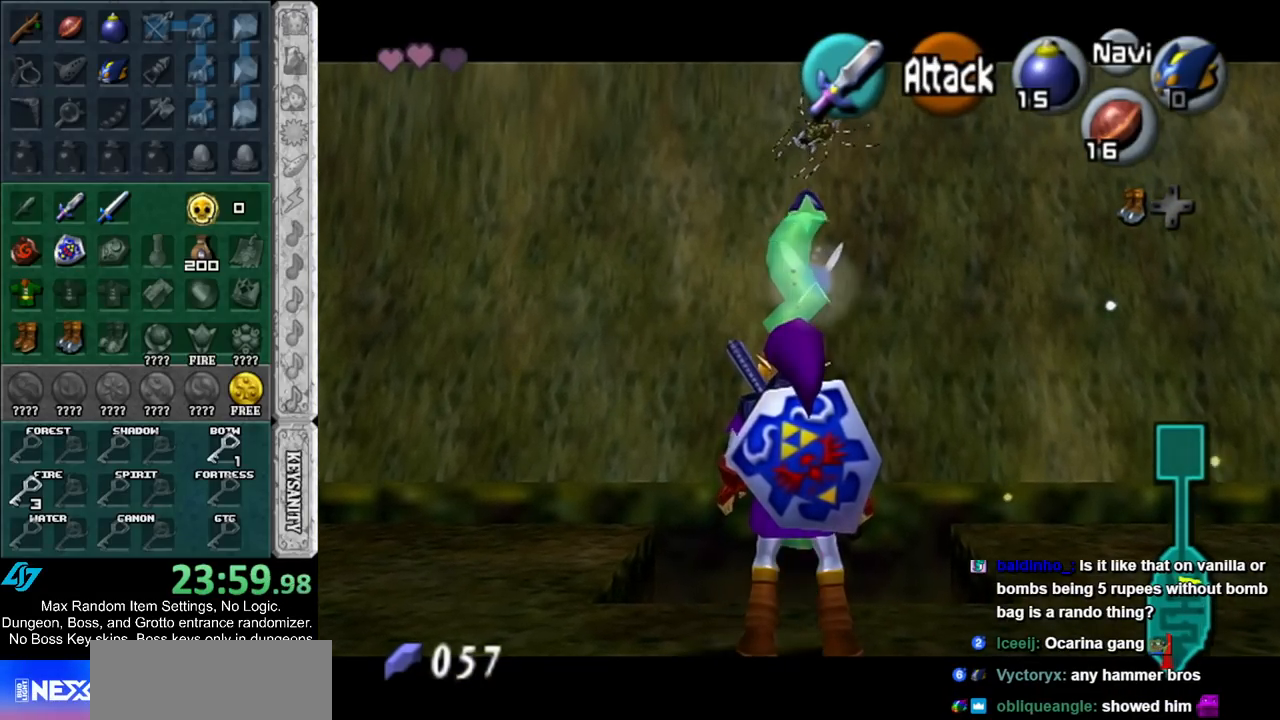
Gameplay with a controller (Nintendo layout); each line is a JSON object with the inputs held at the frame after it. "events" lists button and stick changes between this image and that frame as [ms after this image, input, new state], when the widget could be followed in between. Not read: L2 L3 R3.
{"buttons": ["A", "L1"], "left_stick": "left", "right_stick": "center", "events": [[217, "left_stick", "left"], [317, "A", "down"], [400, "A", "up"], [467, "A", "down"]]}
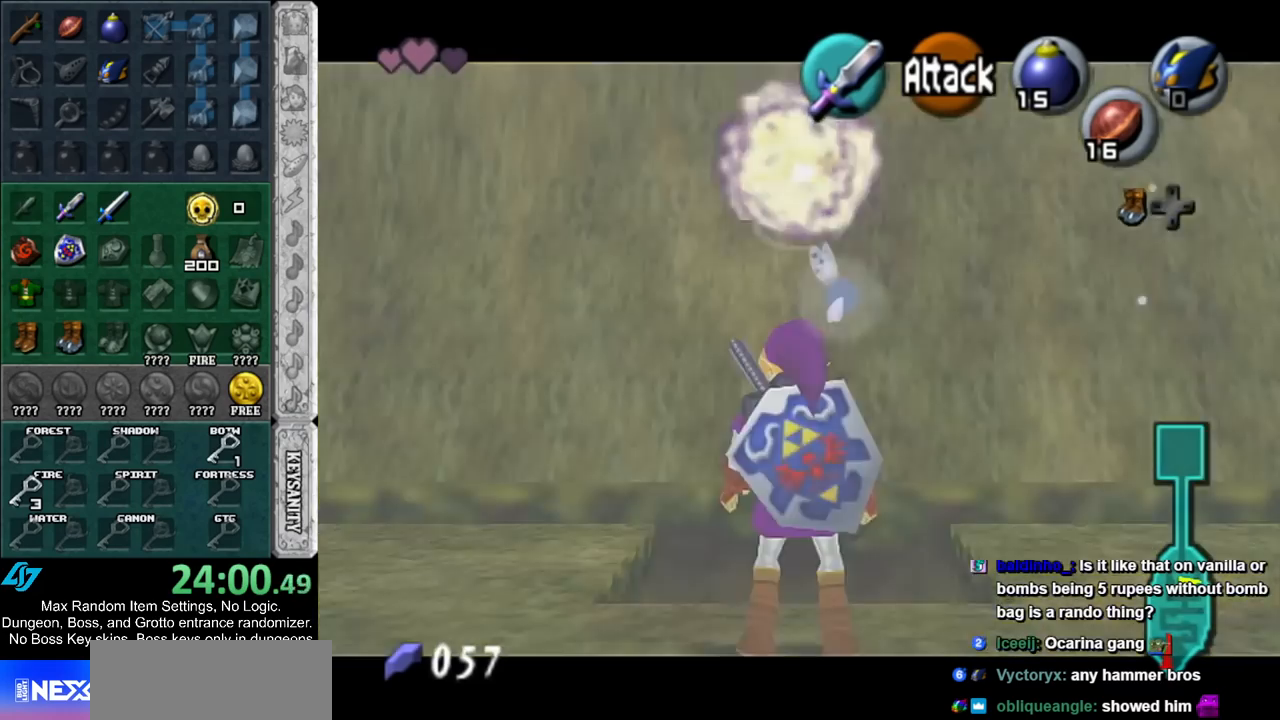
{"buttons": ["A", "L1"], "left_stick": "down-left", "right_stick": "center", "events": [[67, "A", "up"], [150, "A", "down"], [217, "A", "up"], [317, "A", "down"], [400, "A", "up"], [467, "A", "down"], [500, "left_stick", "down-left"]]}
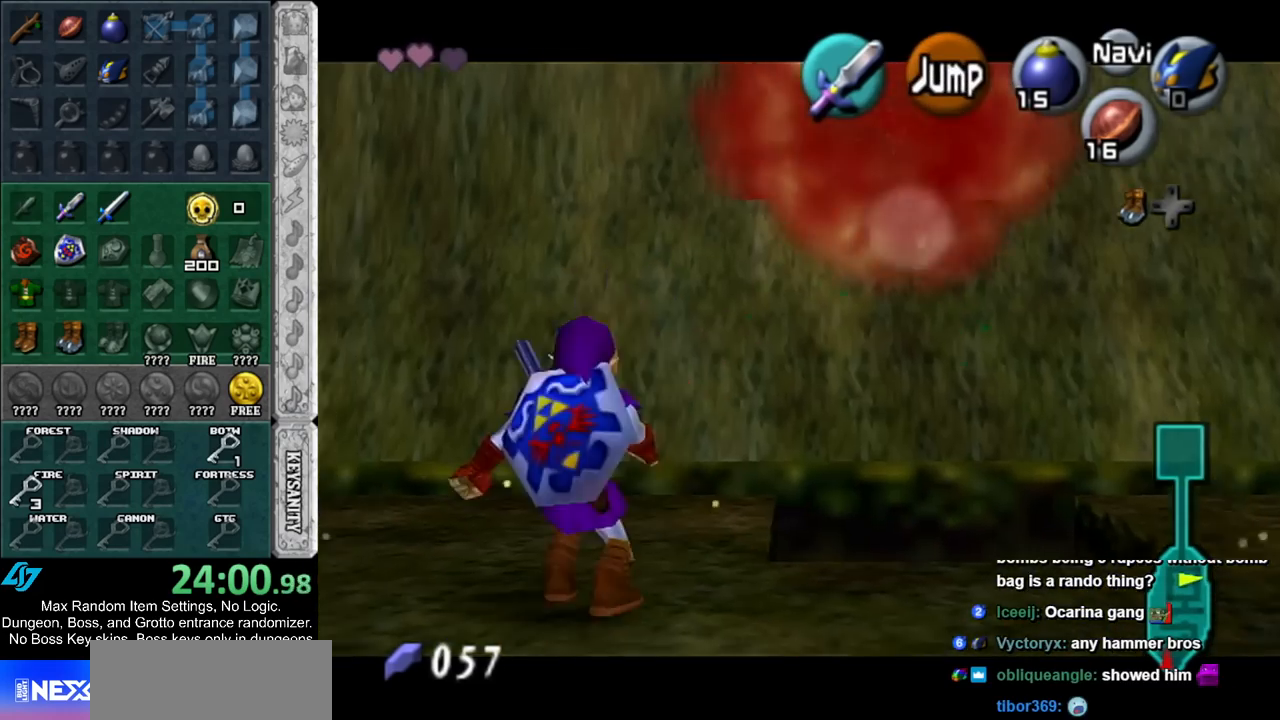
{"buttons": ["L1"], "left_stick": "down", "right_stick": "center", "events": [[100, "A", "up"], [300, "left_stick", "down"]]}
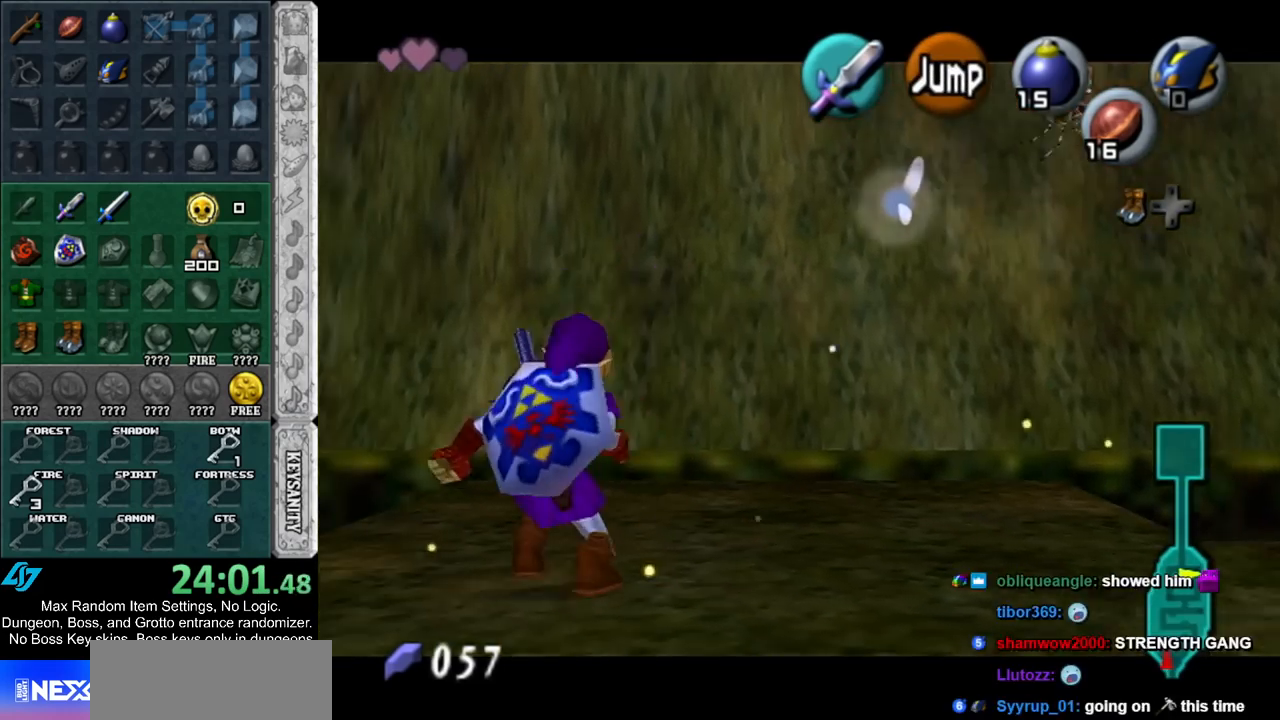
{"buttons": ["L1"], "left_stick": "down", "right_stick": "center", "events": []}
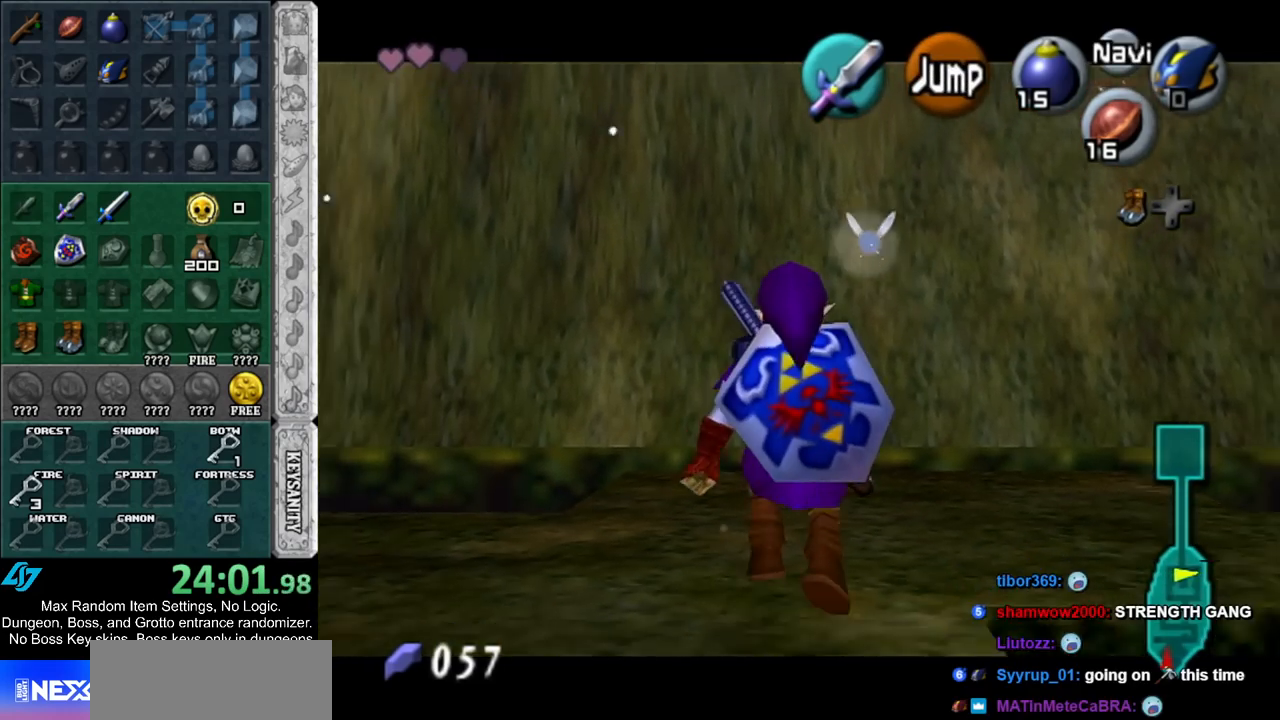
{"buttons": [], "left_stick": "center", "right_stick": "center", "events": [[100, "left_stick", "up"], [350, "L1", "up"], [350, "left_stick", "center"]]}
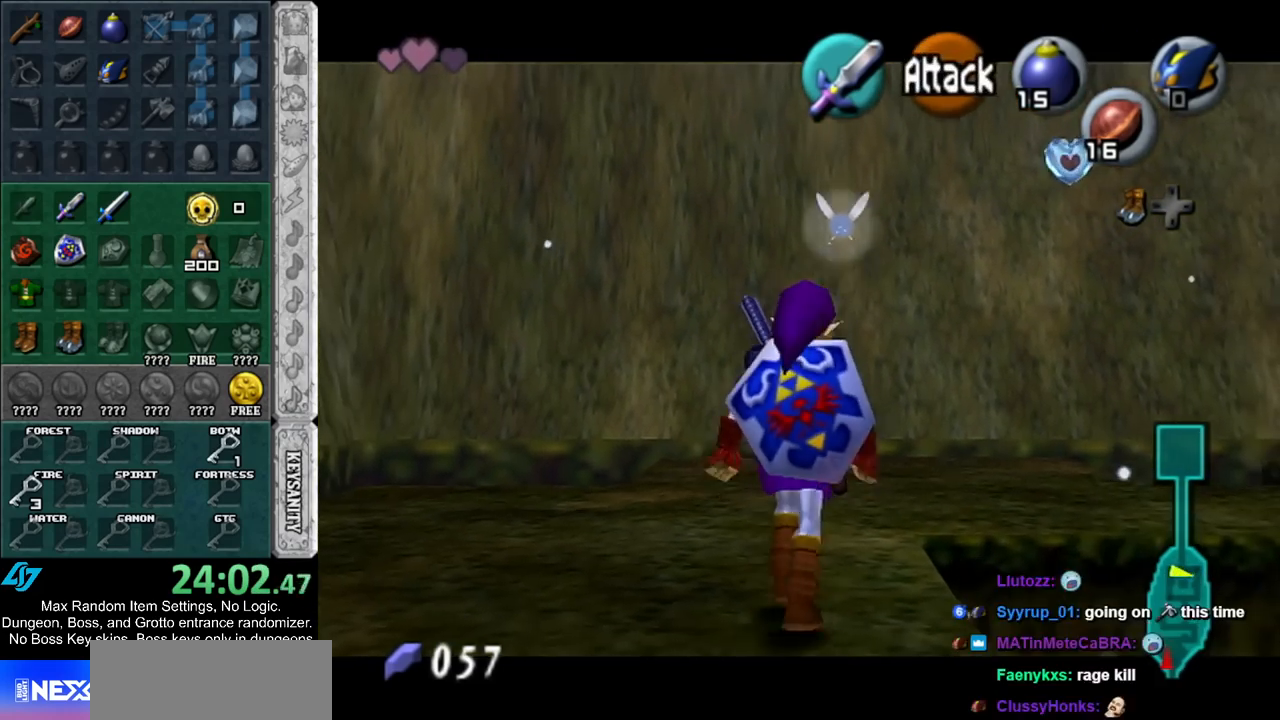
{"buttons": [], "left_stick": "left", "right_stick": "center", "events": [[150, "left_stick", "left"]]}
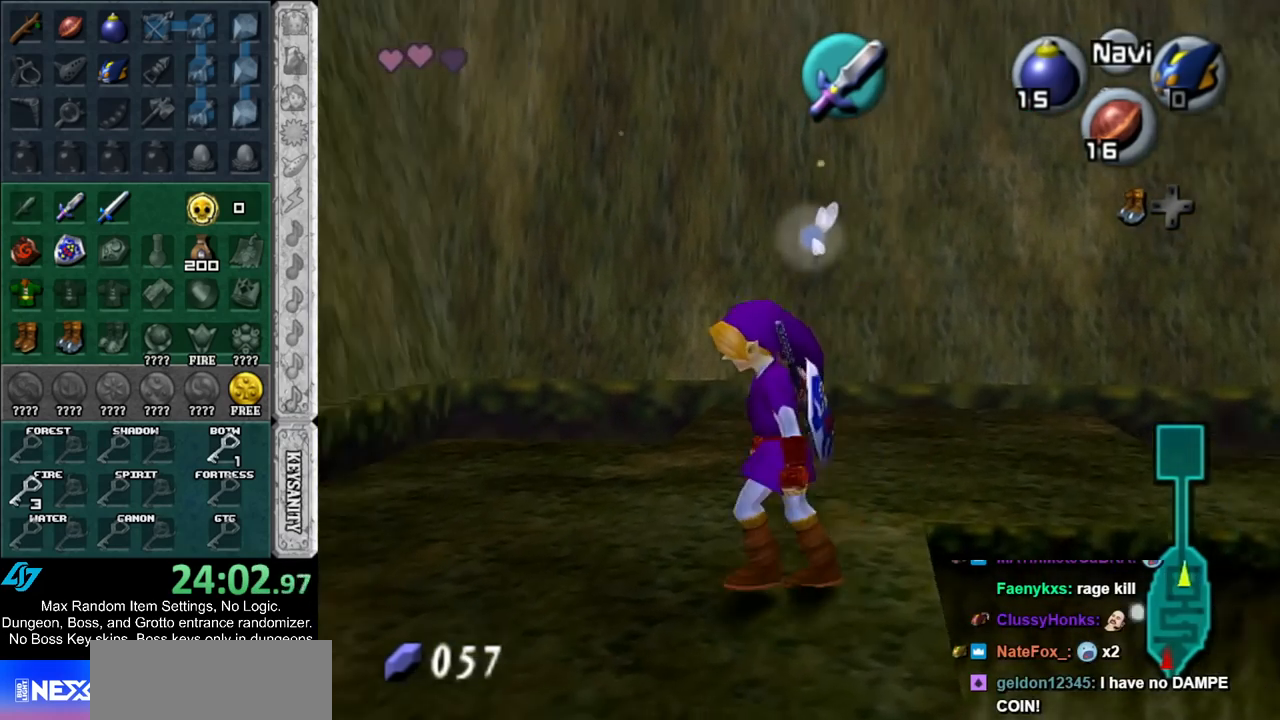
{"buttons": [], "left_stick": "up-left", "right_stick": "center", "events": [[300, "left_stick", "up-left"]]}
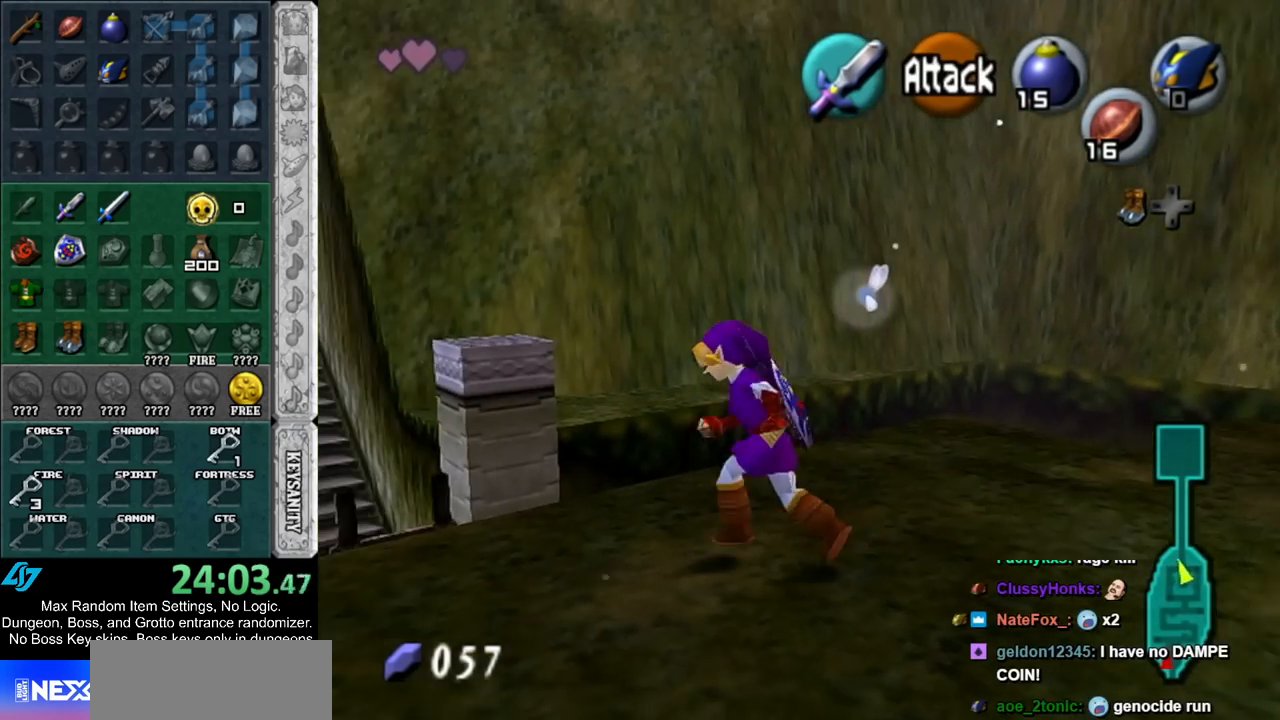
{"buttons": [], "left_stick": "up", "right_stick": "center", "events": [[50, "A", "down"], [283, "A", "up"], [467, "left_stick", "up"]]}
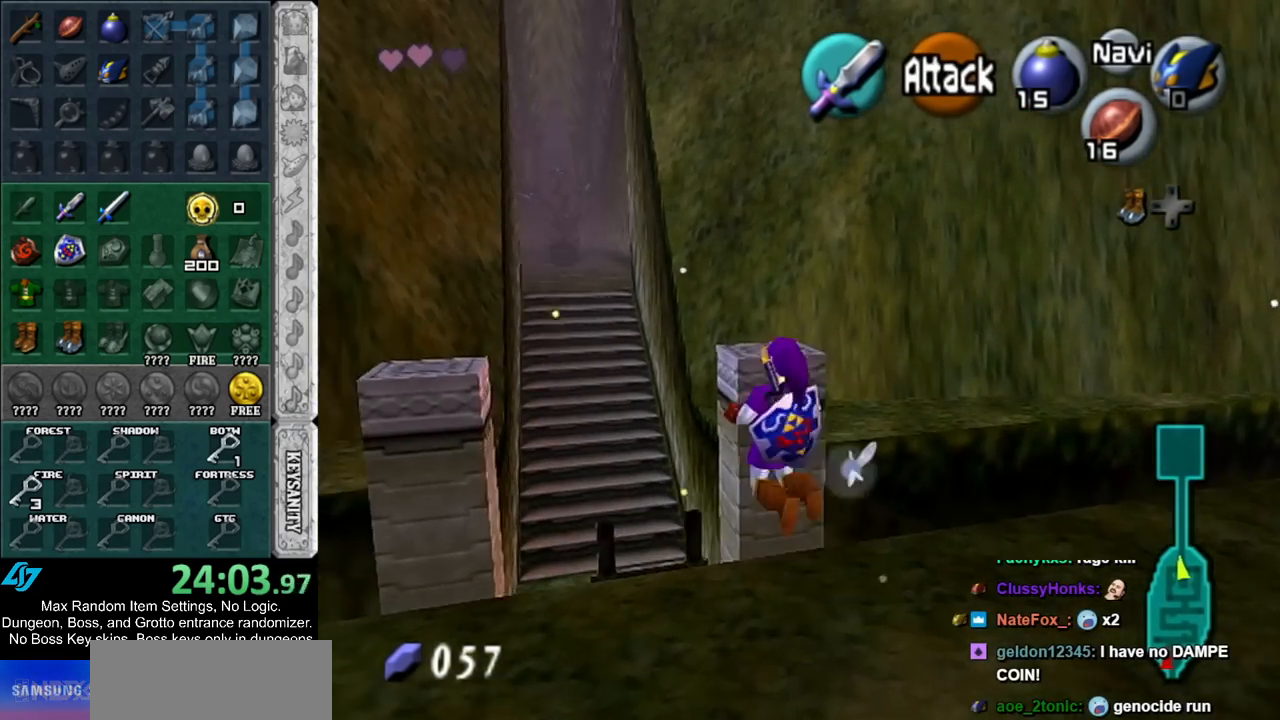
{"buttons": [], "left_stick": "up", "right_stick": "center", "events": []}
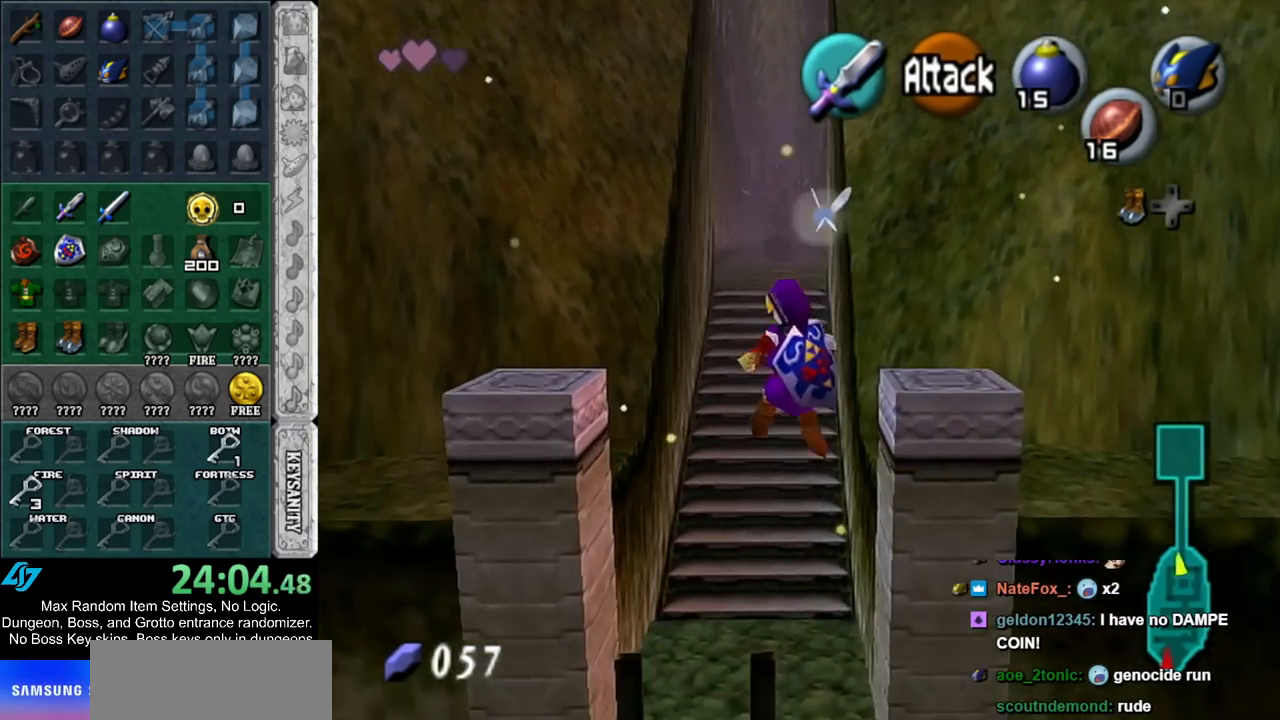
{"buttons": [], "left_stick": "up", "right_stick": "center", "events": [[317, "B", "down"], [467, "B", "up"]]}
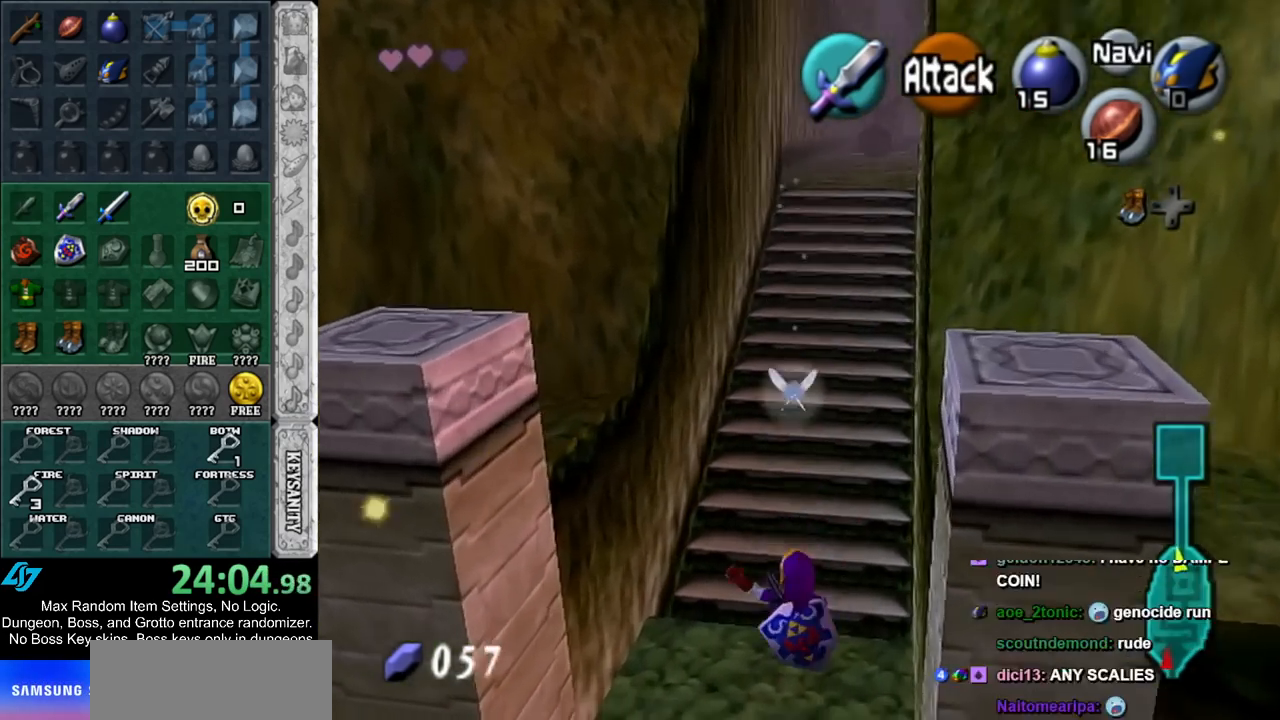
{"buttons": [], "left_stick": "up", "right_stick": "center", "events": []}
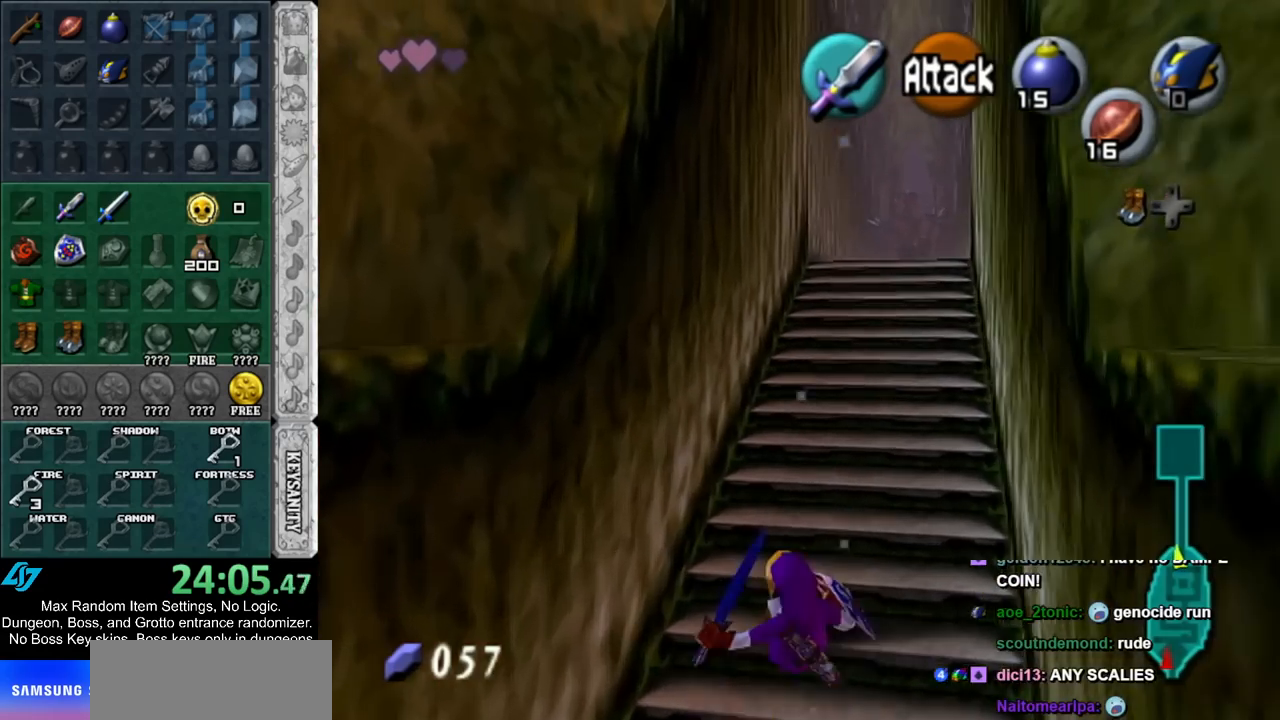
{"buttons": [], "left_stick": "up", "right_stick": "center", "events": [[167, "A", "down"], [350, "A", "up"]]}
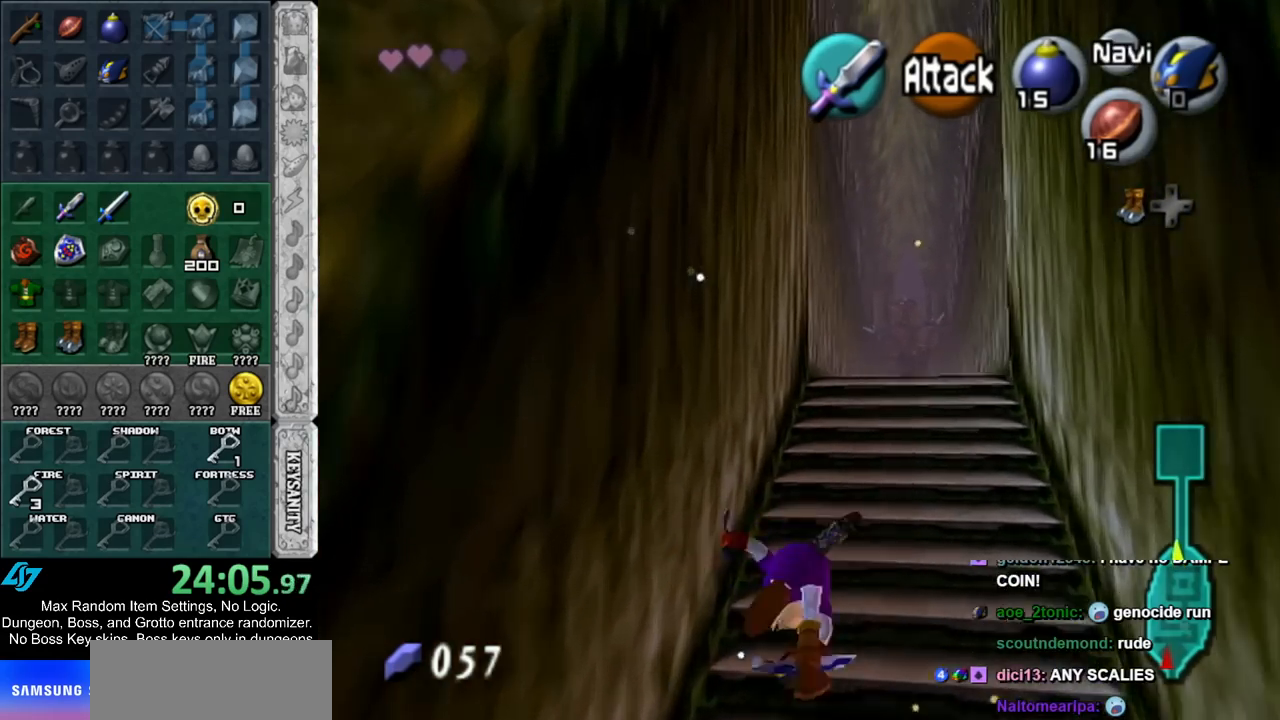
{"buttons": ["A"], "left_stick": "up", "right_stick": "center", "events": [[433, "A", "down"]]}
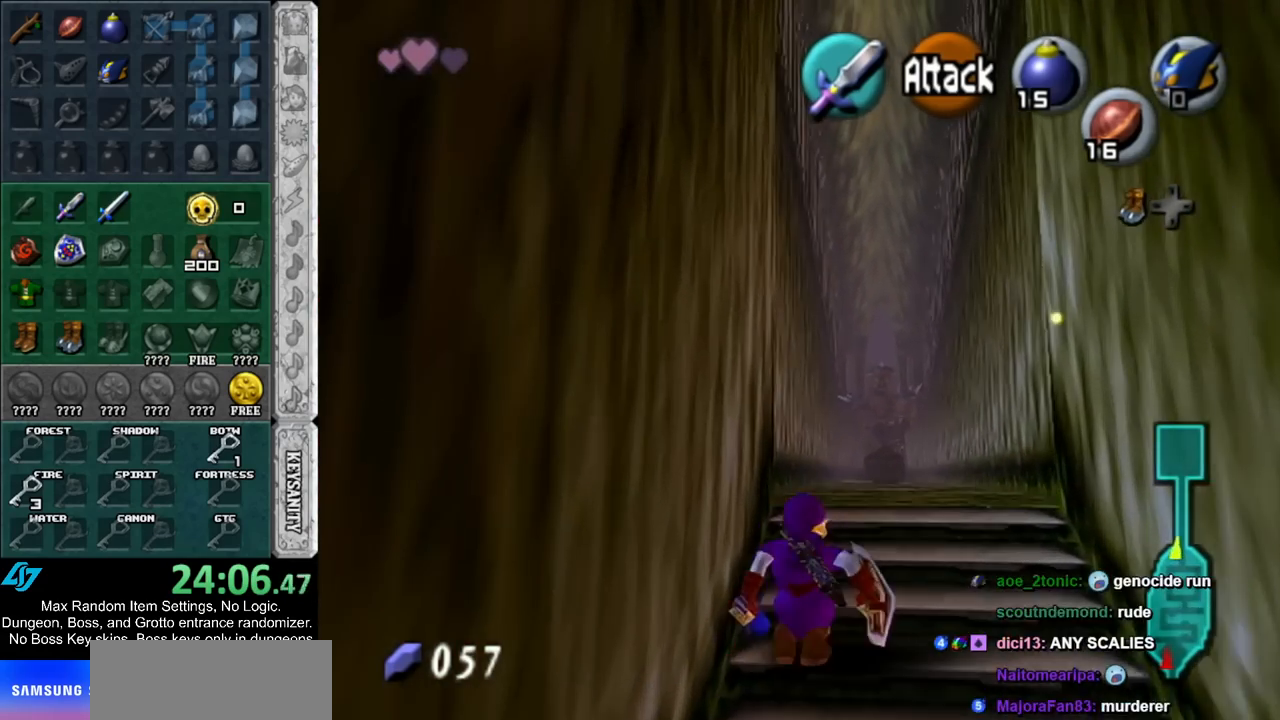
{"buttons": [], "left_stick": "up", "right_stick": "center", "events": [[150, "A", "up"]]}
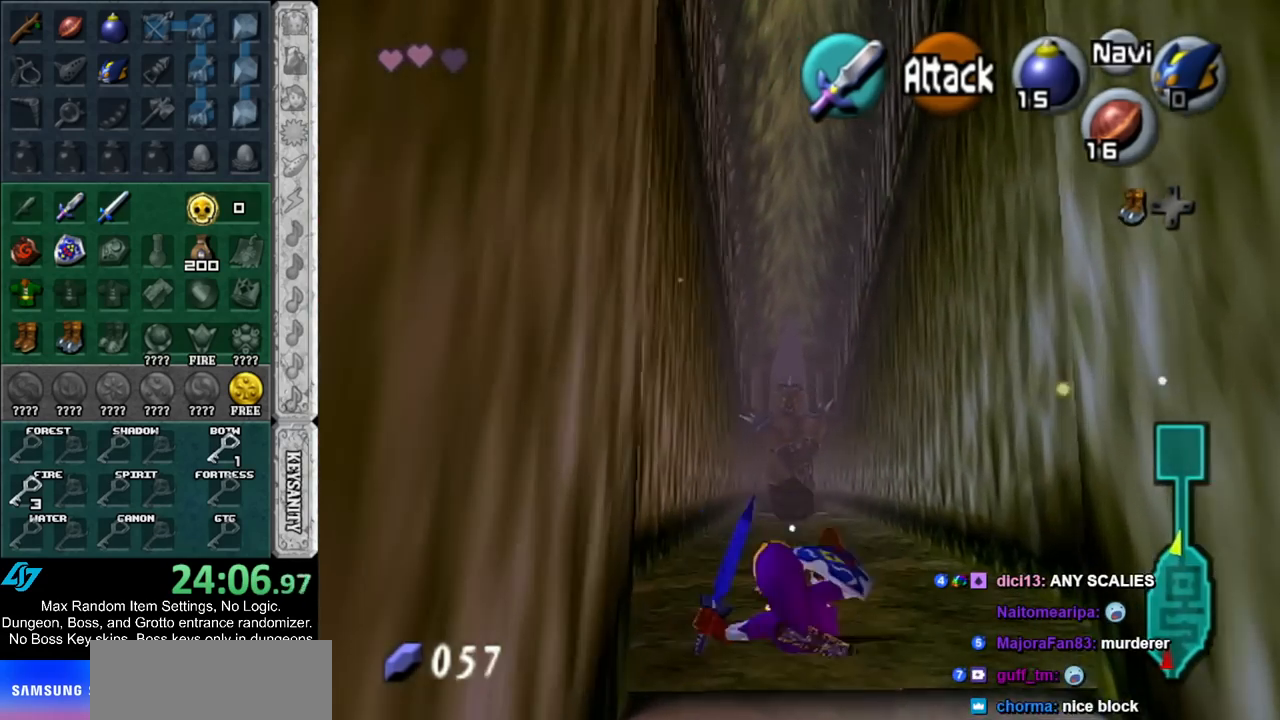
{"buttons": ["A"], "left_stick": "up", "right_stick": "center", "events": [[317, "A", "down"]]}
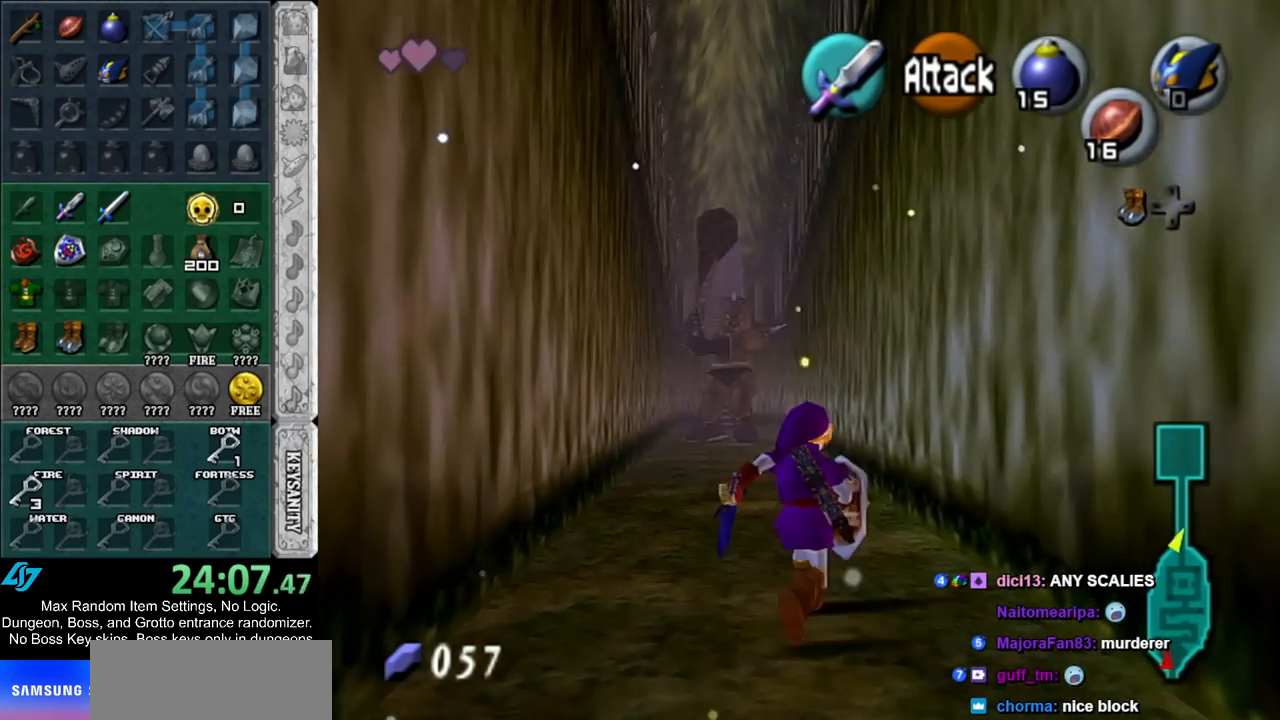
{"buttons": [], "left_stick": "up", "right_stick": "center", "events": [[50, "A", "up"]]}
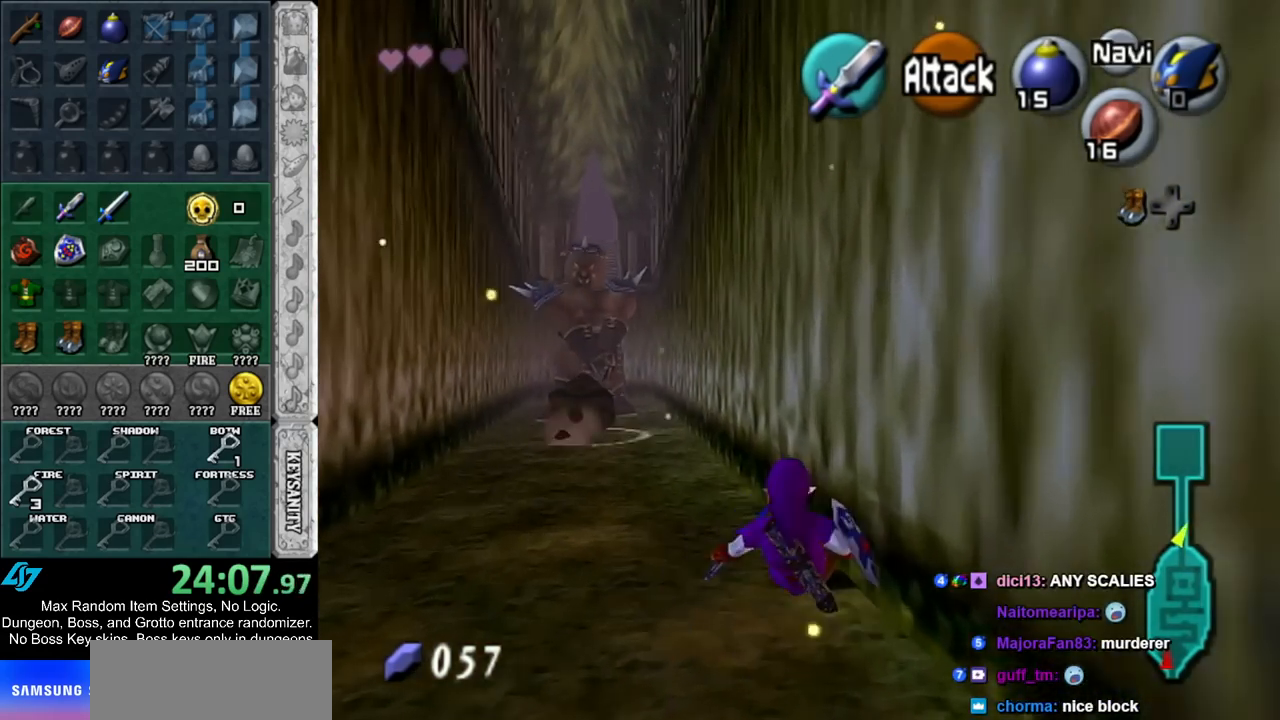
{"buttons": ["A"], "left_stick": "up-left", "right_stick": "center", "events": [[250, "left_stick", "up-left"], [450, "A", "down"]]}
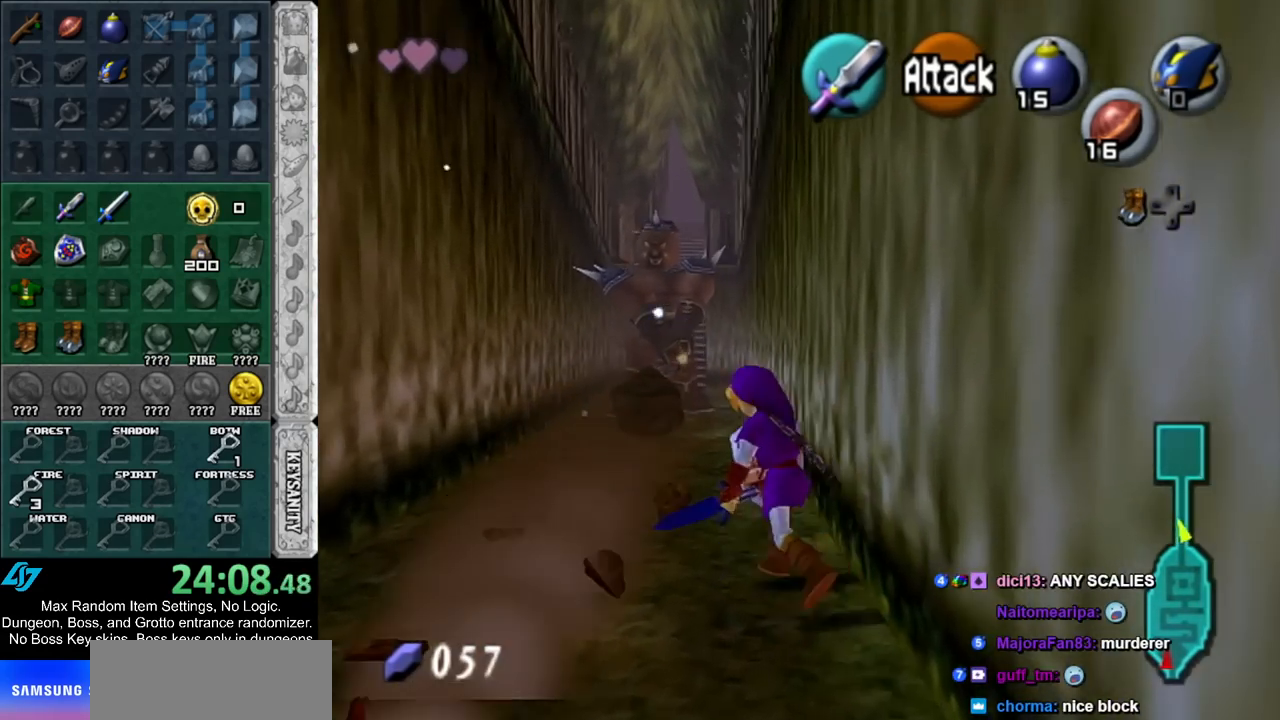
{"buttons": [], "left_stick": "up", "right_stick": "center", "events": [[33, "A", "up"], [117, "A", "down"], [217, "A", "up"], [350, "left_stick", "up"]]}
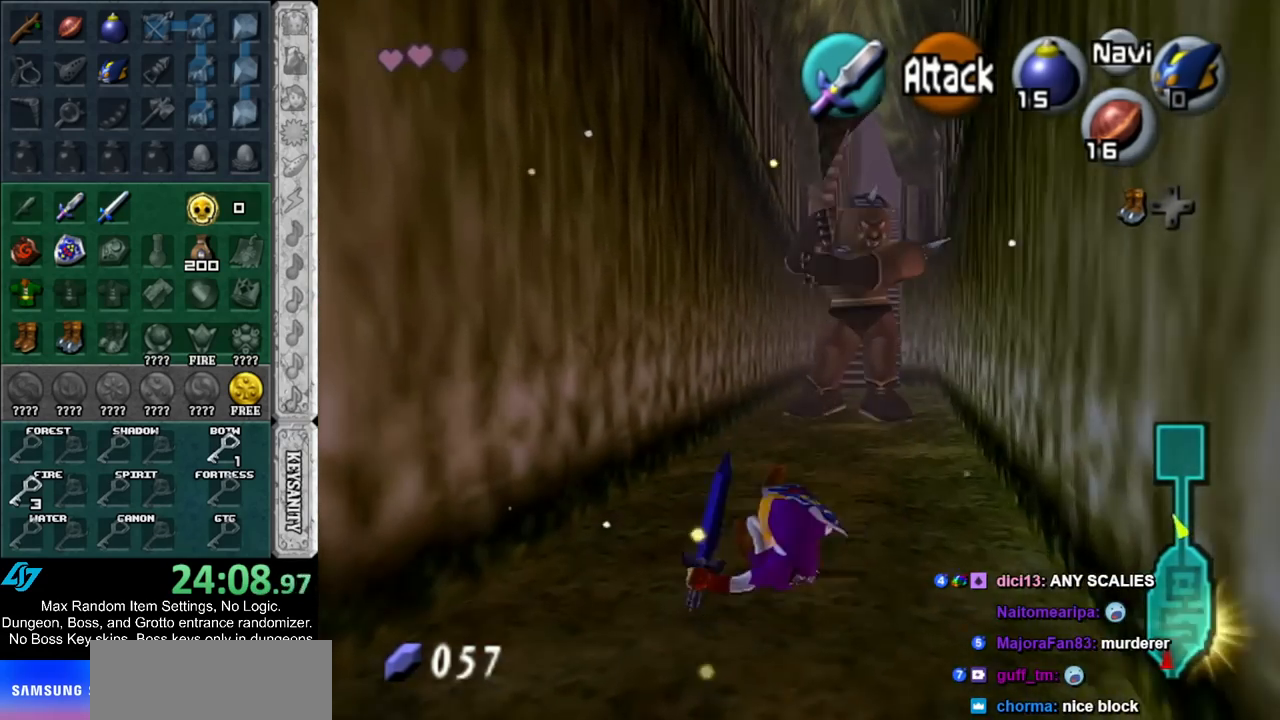
{"buttons": [], "left_stick": "up", "right_stick": "center", "events": [[250, "A", "down"], [433, "A", "up"]]}
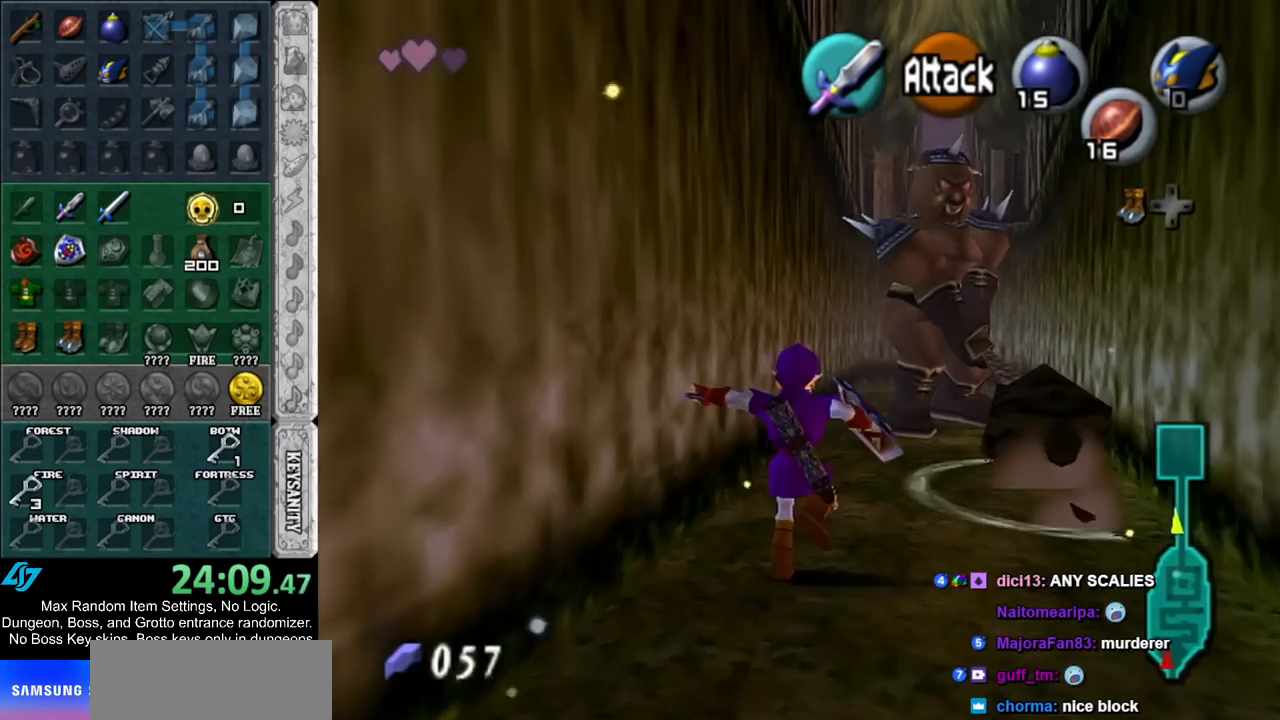
{"buttons": [], "left_stick": "up", "right_stick": "center", "events": []}
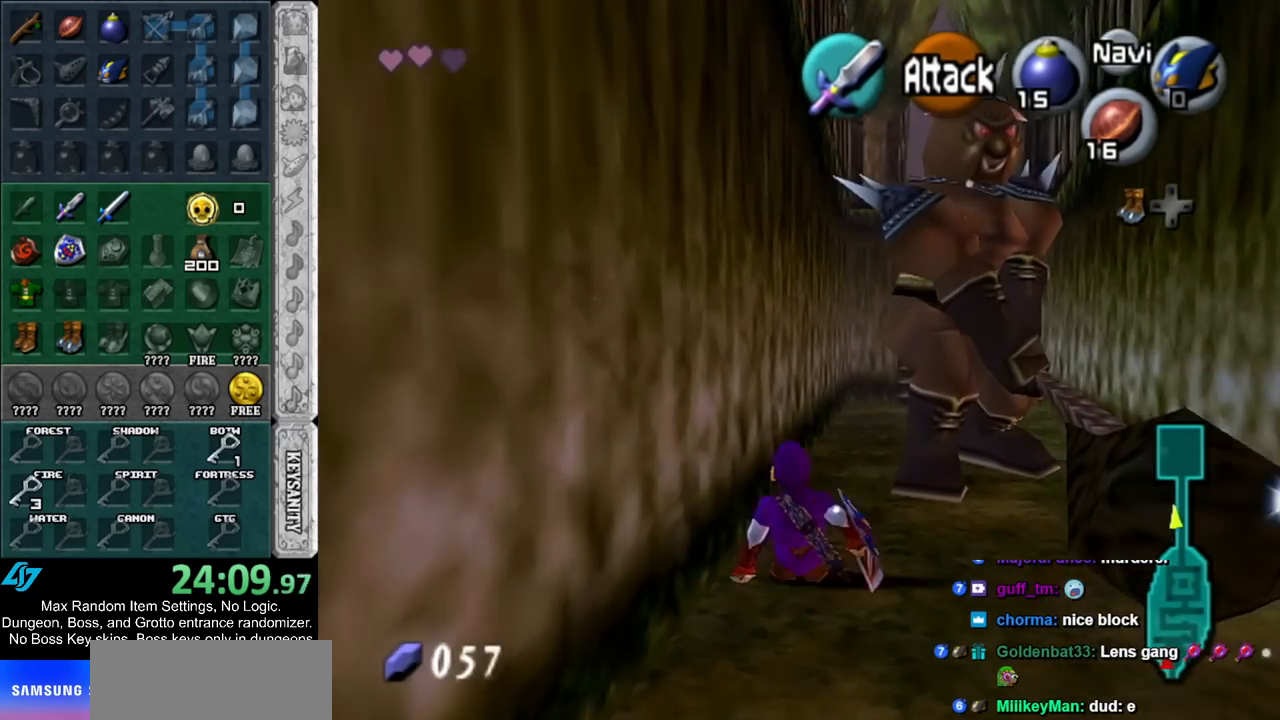
{"buttons": [], "left_stick": "up", "right_stick": "center", "events": [[67, "A", "down"], [100, "L1", "down"], [217, "A", "up"], [350, "L1", "up"]]}
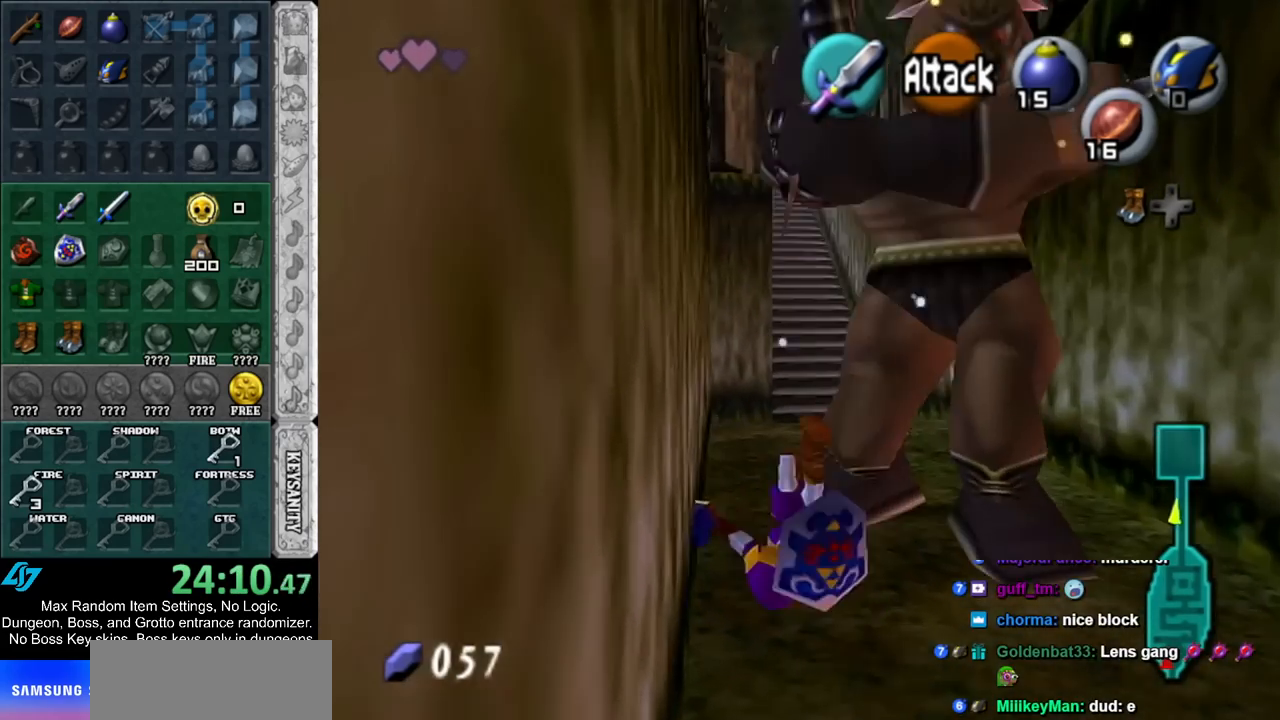
{"buttons": ["L1"], "left_stick": "down-left", "right_stick": "center", "events": [[100, "left_stick", "center"], [150, "left_stick", "down"], [250, "L1", "down"], [400, "left_stick", "down-left"]]}
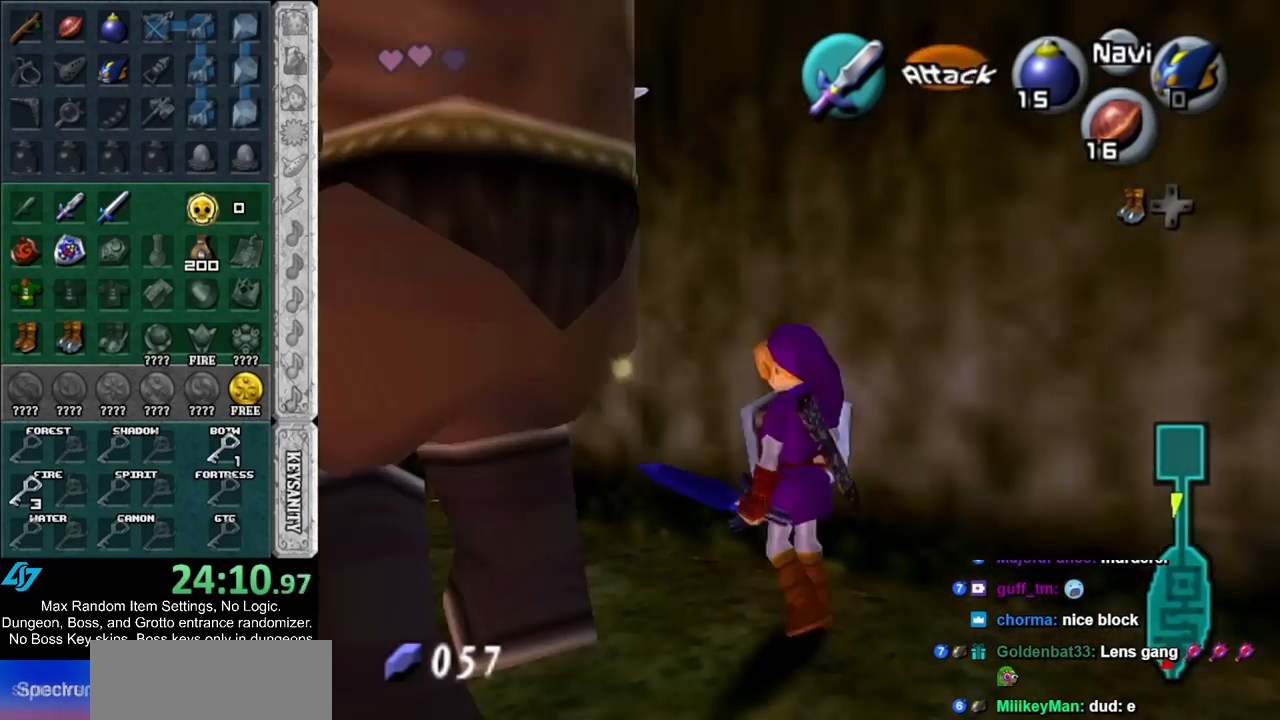
{"buttons": ["L1"], "left_stick": "down", "right_stick": "center", "events": [[117, "left_stick", "down"]]}
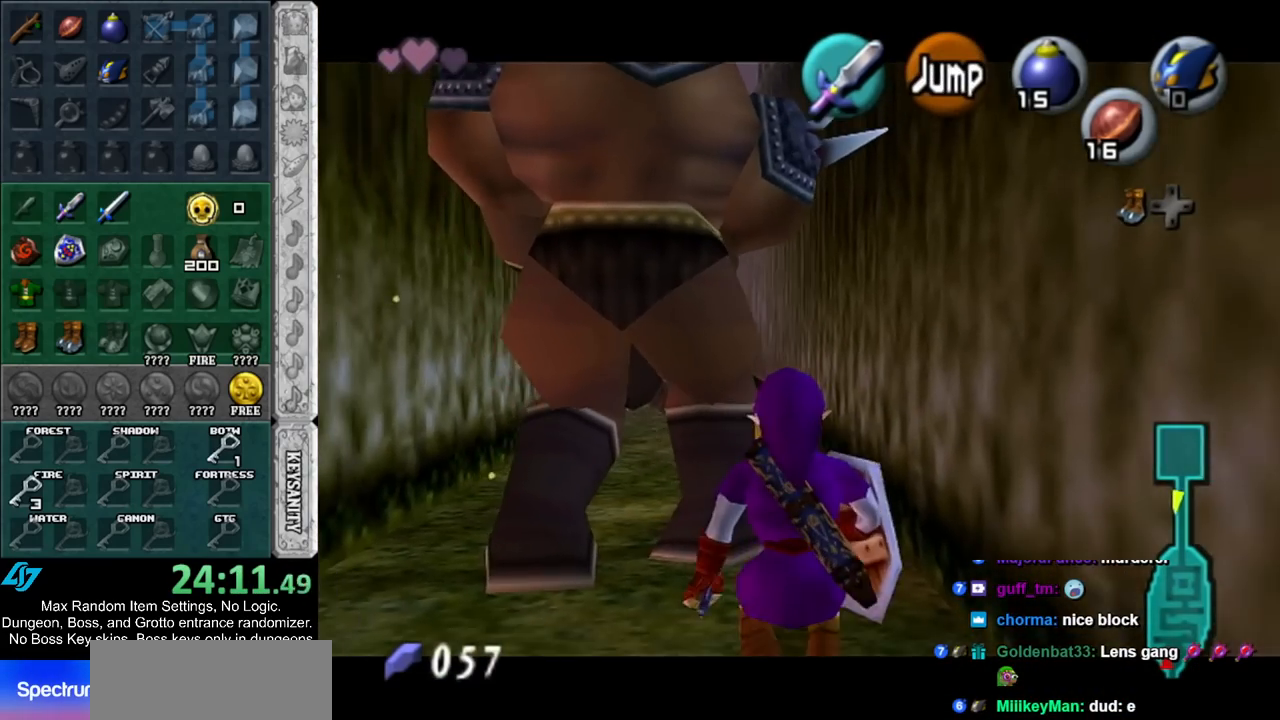
{"buttons": ["L1"], "left_stick": "down", "right_stick": "center", "events": []}
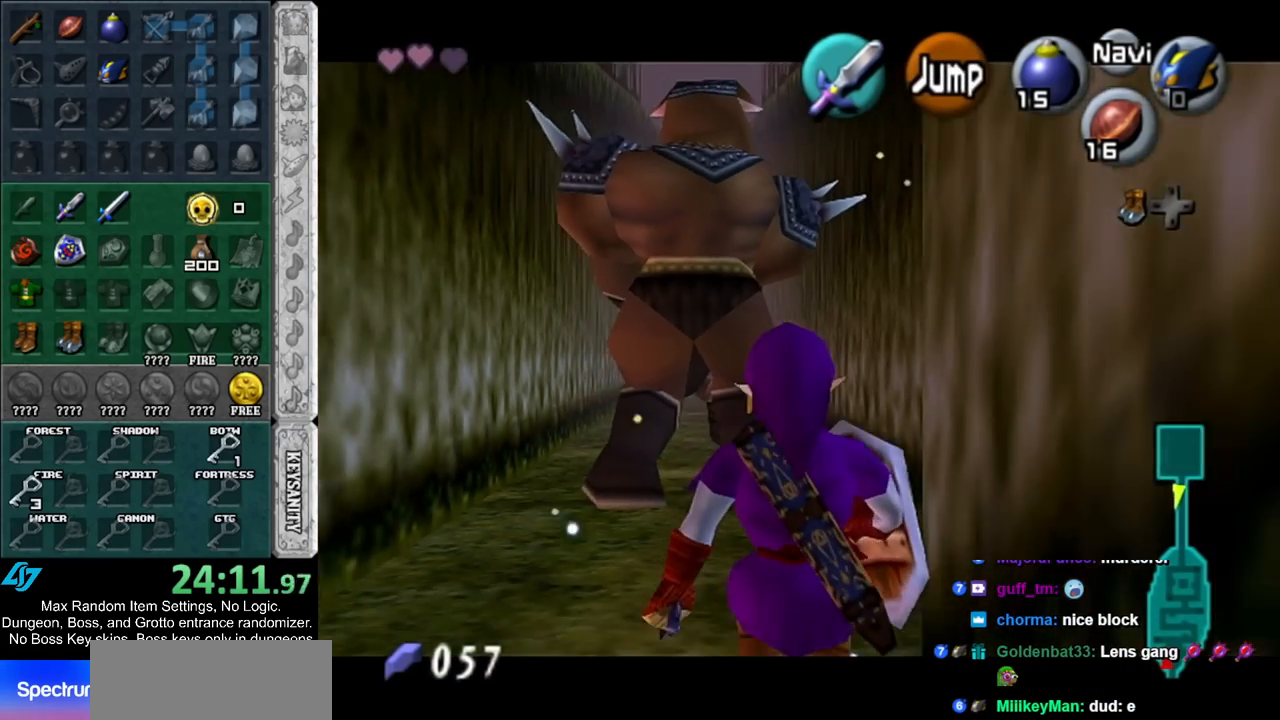
{"buttons": ["L1"], "left_stick": "down", "right_stick": "center", "events": []}
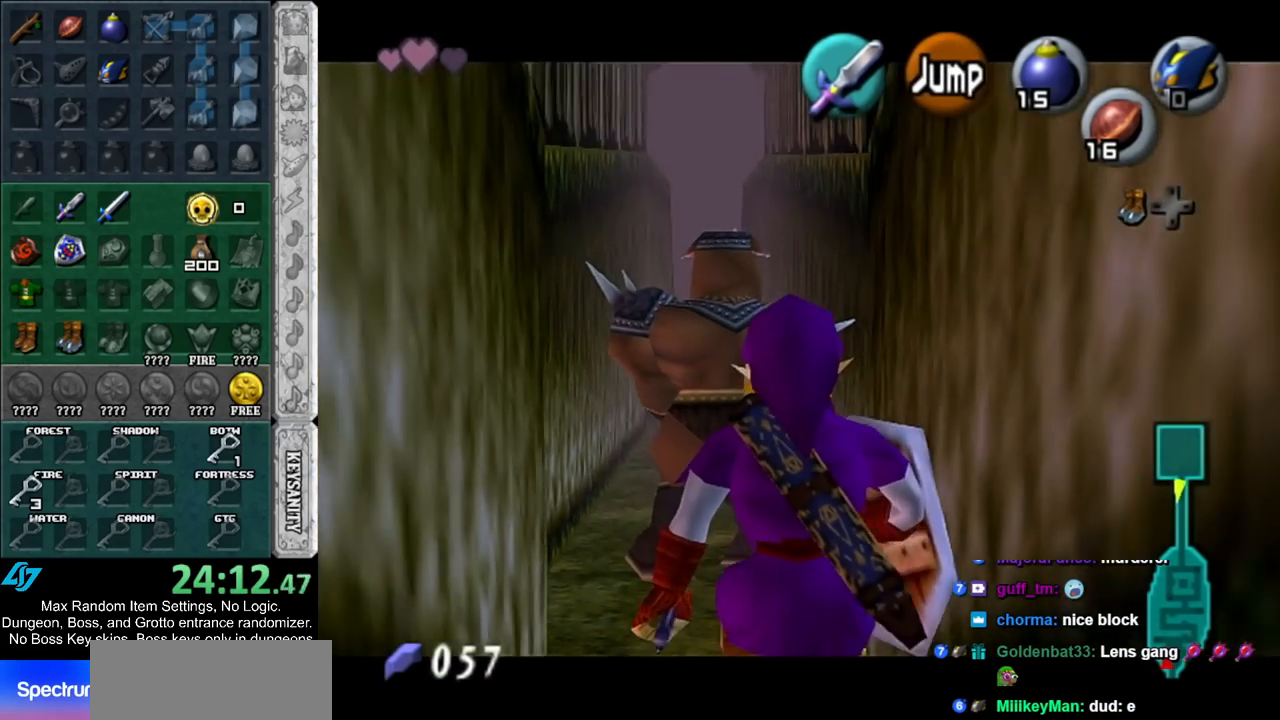
{"buttons": ["L1"], "left_stick": "down", "right_stick": "center", "events": []}
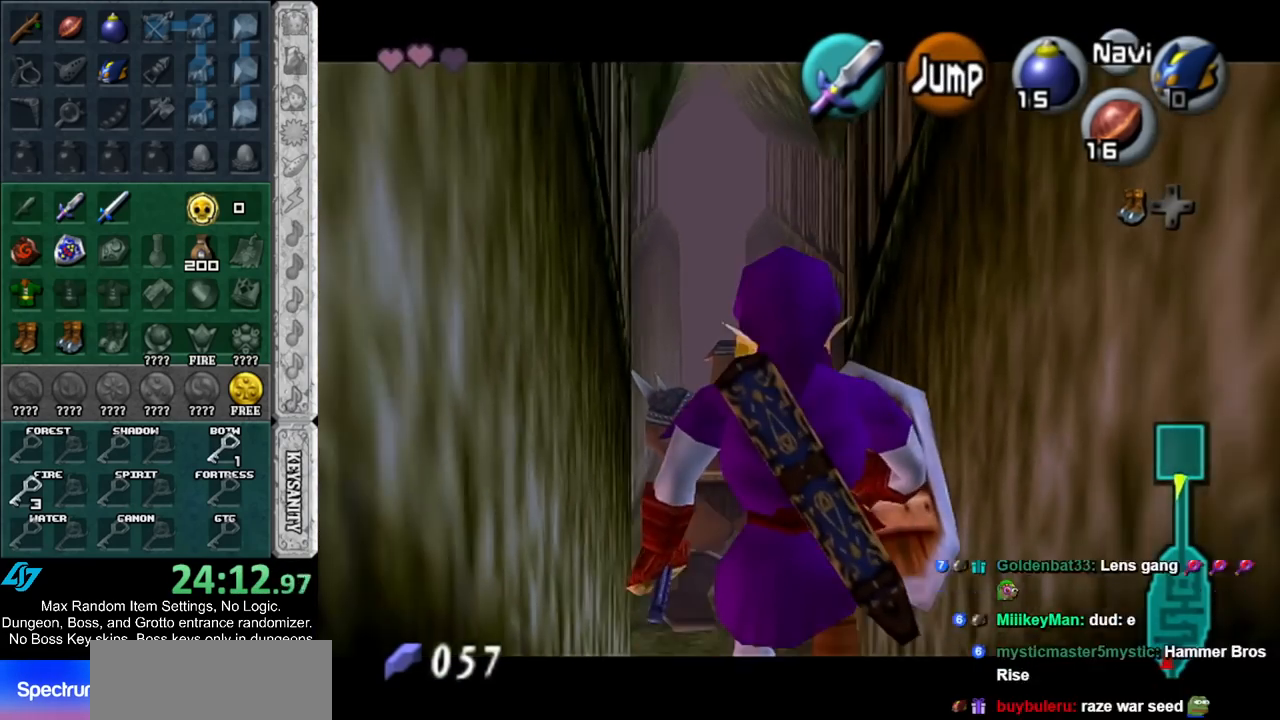
{"buttons": ["L1"], "left_stick": "down", "right_stick": "center", "events": []}
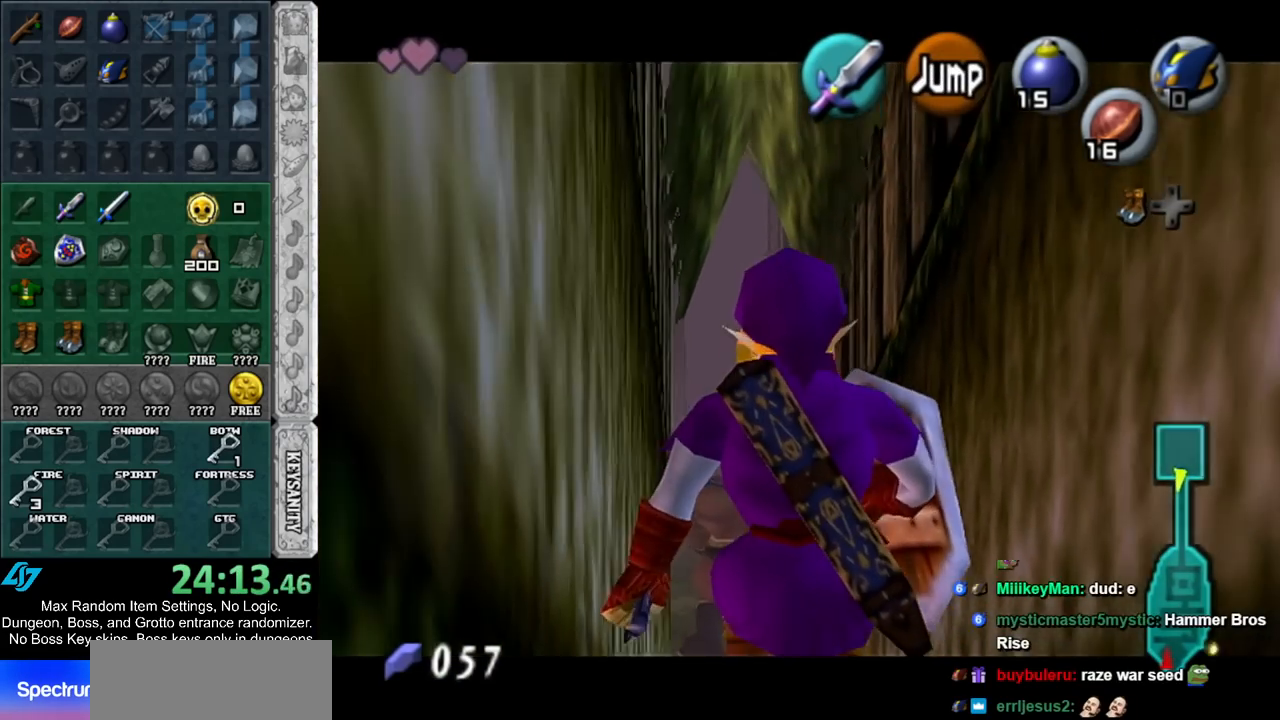
{"buttons": ["L1"], "left_stick": "down", "right_stick": "center", "events": []}
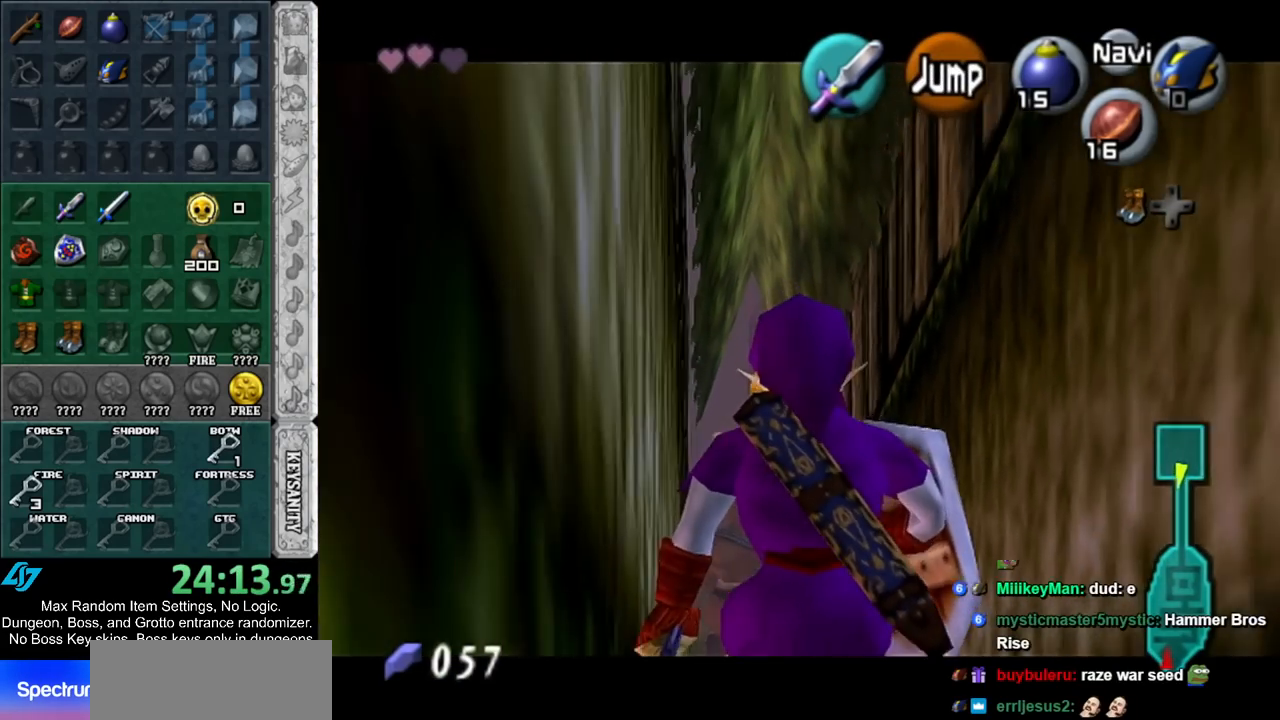
{"buttons": ["L1"], "left_stick": "up", "right_stick": "center", "events": [[50, "L1", "up"], [83, "left_stick", "down-right"], [217, "A", "down"], [317, "L1", "down"], [367, "A", "up"], [400, "left_stick", "up"]]}
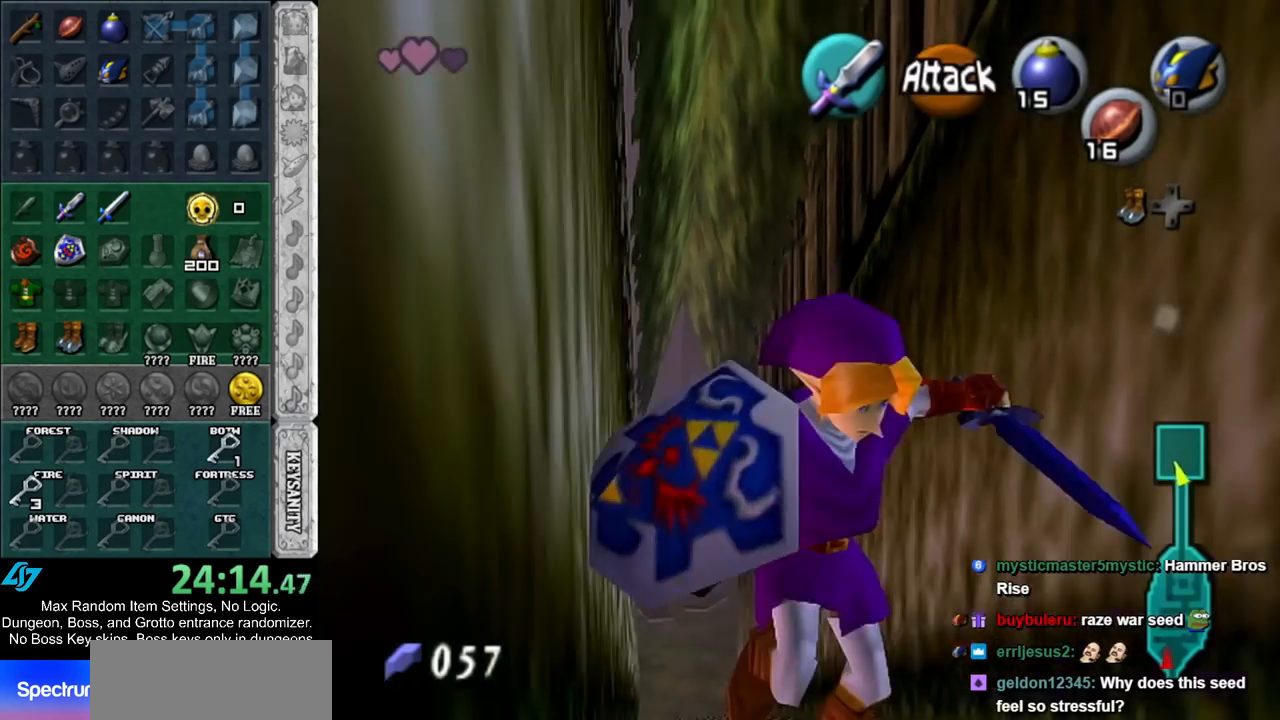
{"buttons": [], "left_stick": "up", "right_stick": "center", "events": [[33, "L1", "up"]]}